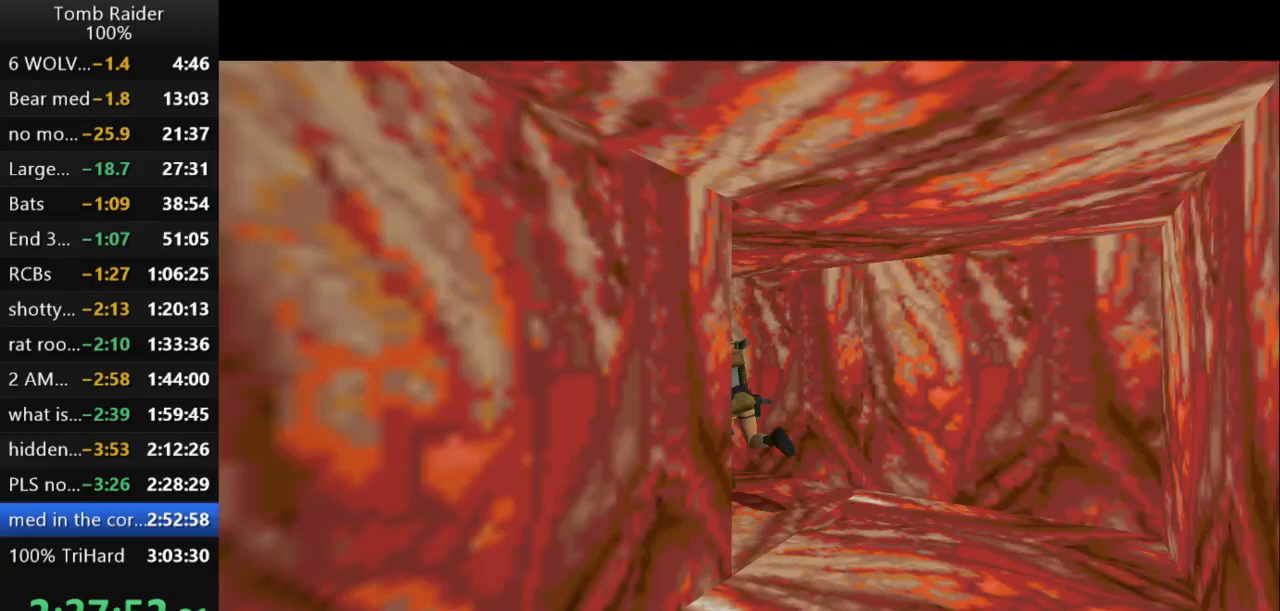
Gameplay with keyboard; each line is a JSON object with the keys held at the frame after it. "events" lists presses ("down") and releases ("up") of "action", "action2", "down", "guns", "inv", "jump", "left", "look", "lstep", "right", "roll", "roll2", "rstep", "up" and "walk" between this image and that frame as [ms after this image, input, new state], when the widget could be followed in between. No other keys are recorded. Mouse input is not recorded. Key names are as the overlay labels them; some are game actions (e.g. jump) rather than physical keys.
{"keys": ["left", "up"], "events": [[167, "left", "up"], [500, "left", "down"]]}
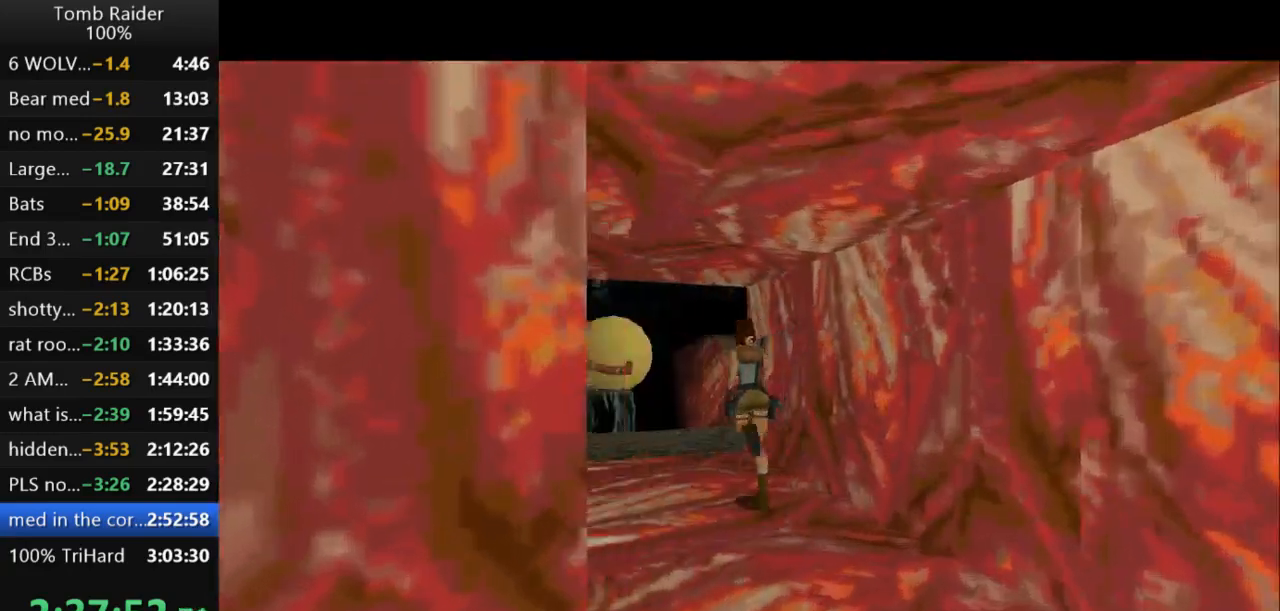
{"keys": ["left", "up"], "events": [[200, "left", "up"], [467, "left", "down"]]}
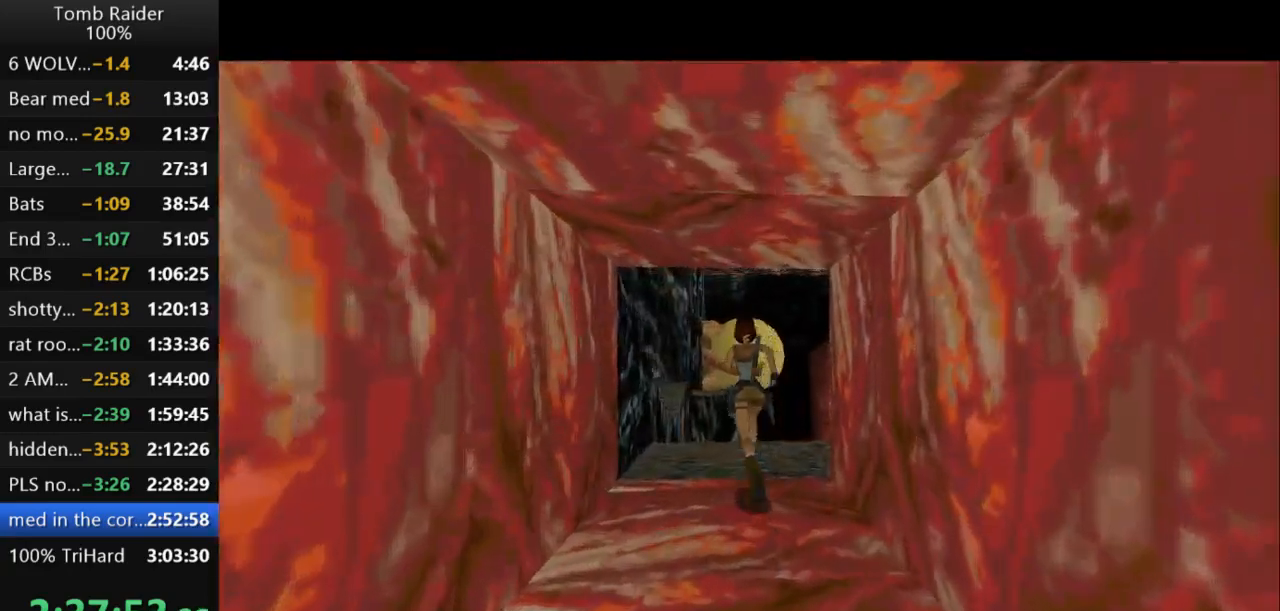
{"keys": ["jump", "up"], "events": [[400, "left", "up"], [433, "jump", "down"]]}
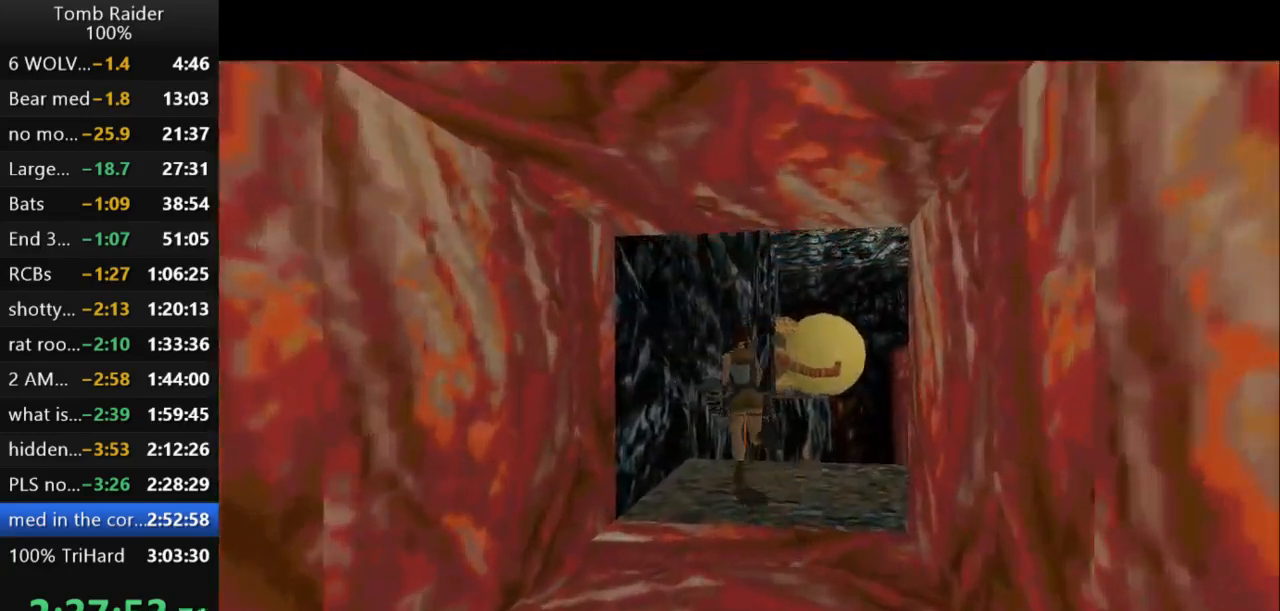
{"keys": ["right", "up"], "events": [[67, "left", "down"], [200, "jump", "up"], [200, "left", "up"], [300, "right", "down"], [367, "guns", "down"], [500, "guns", "up"]]}
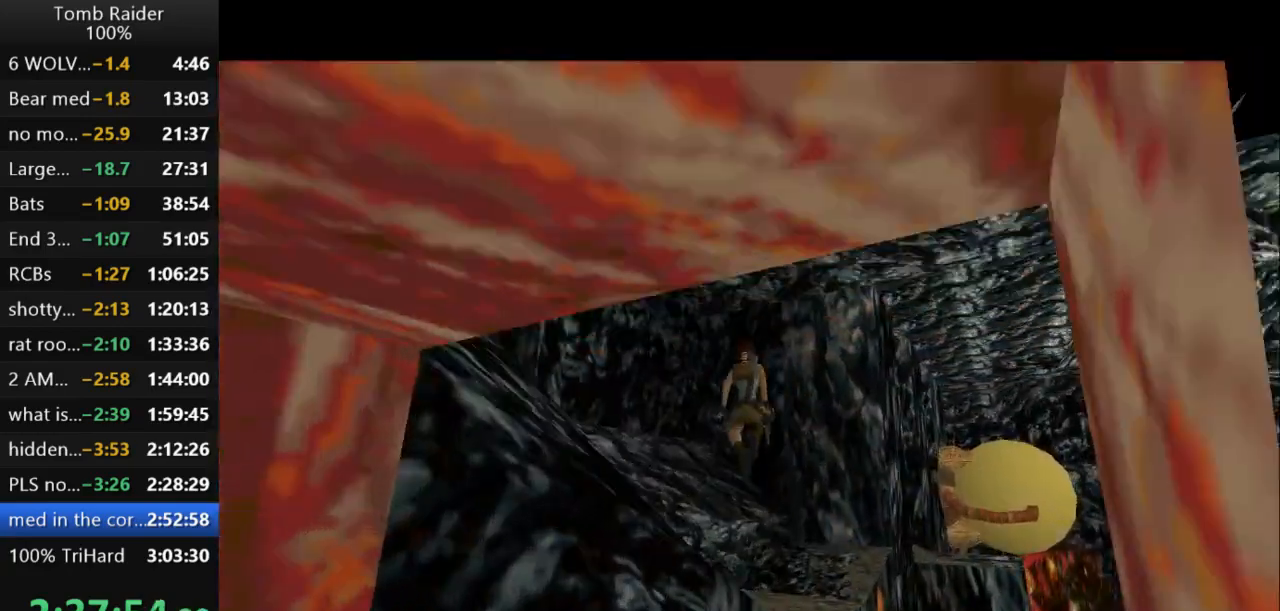
{"keys": ["right"], "events": [[33, "up", "up"]]}
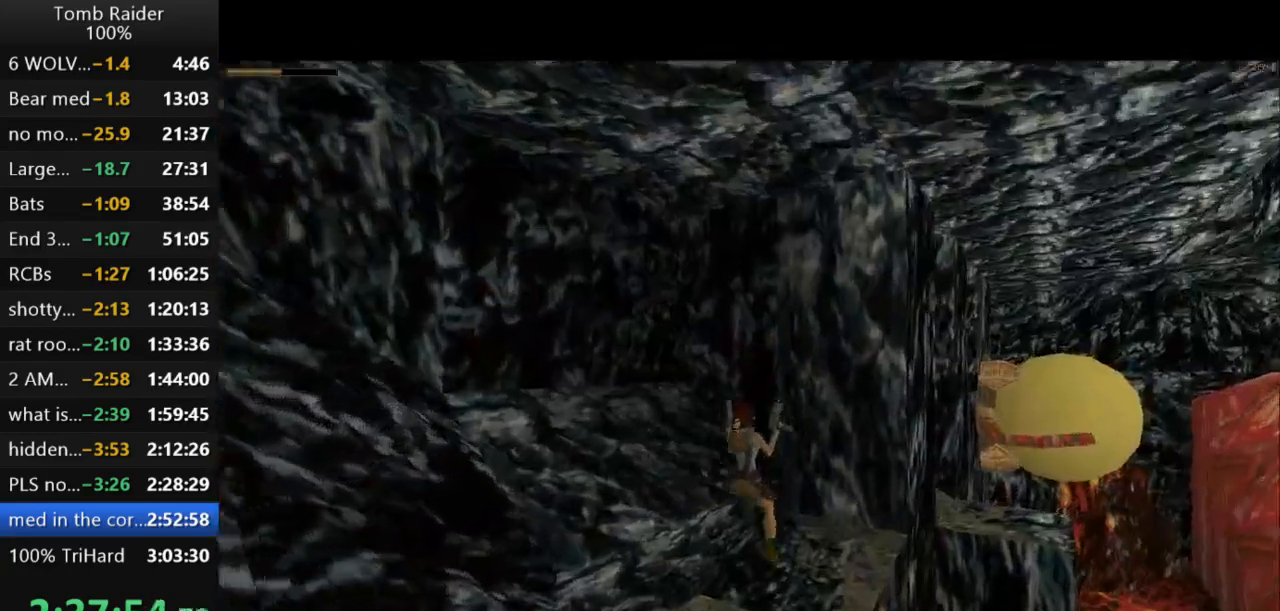
{"keys": ["right"], "events": []}
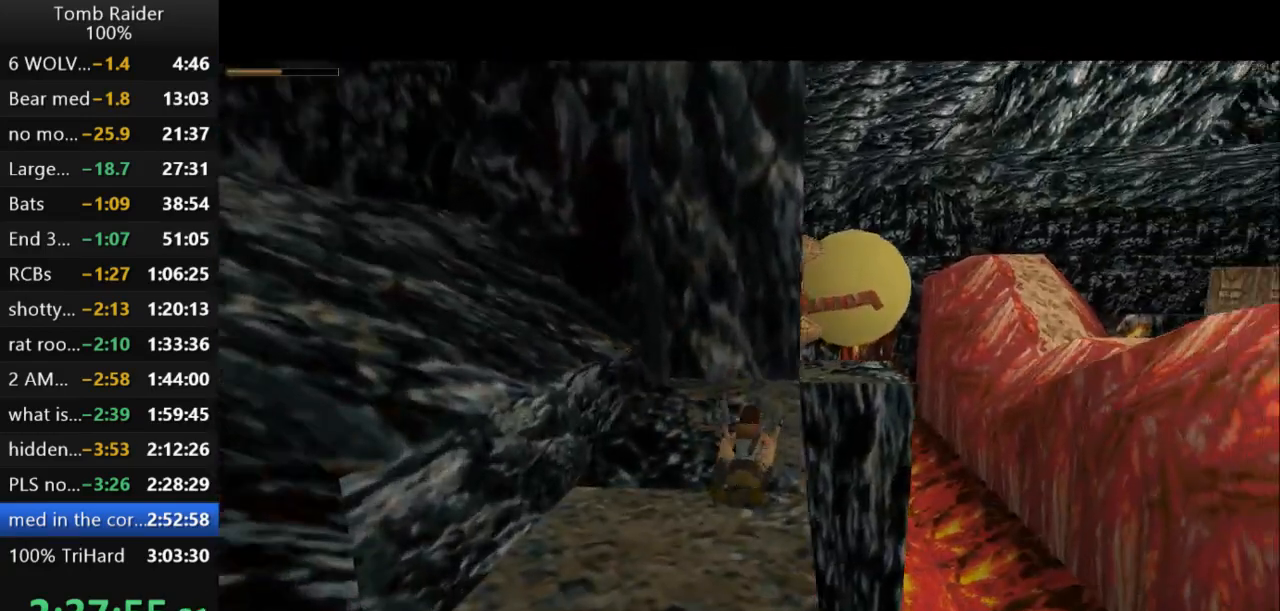
{"keys": ["right"], "events": []}
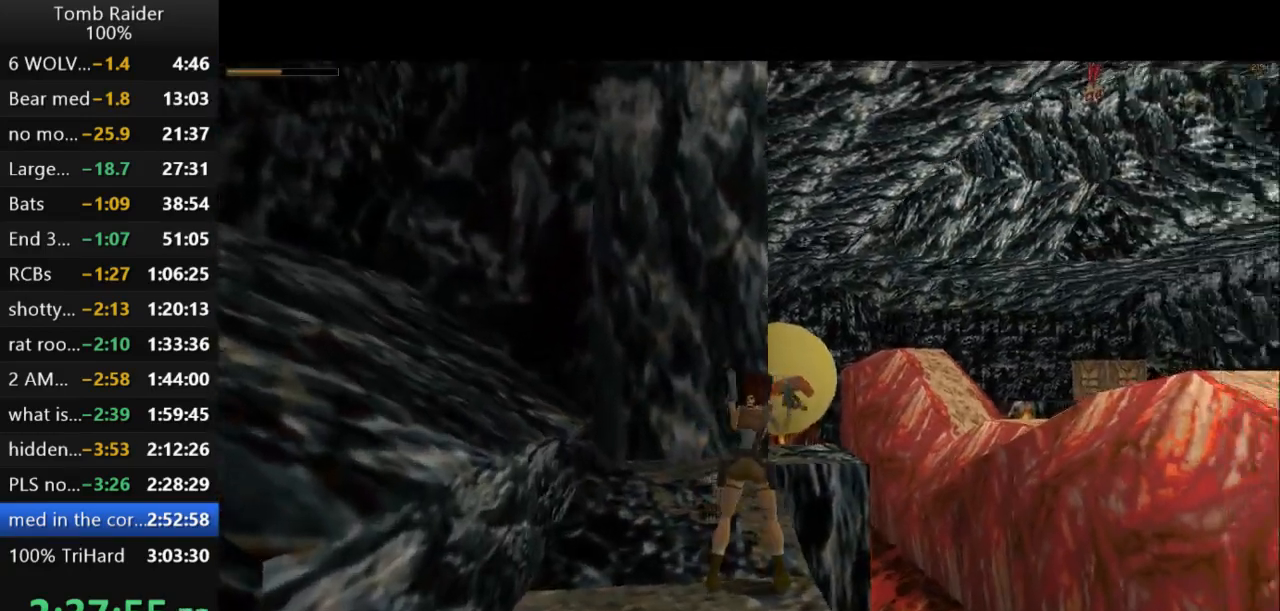
{"keys": ["right"], "events": []}
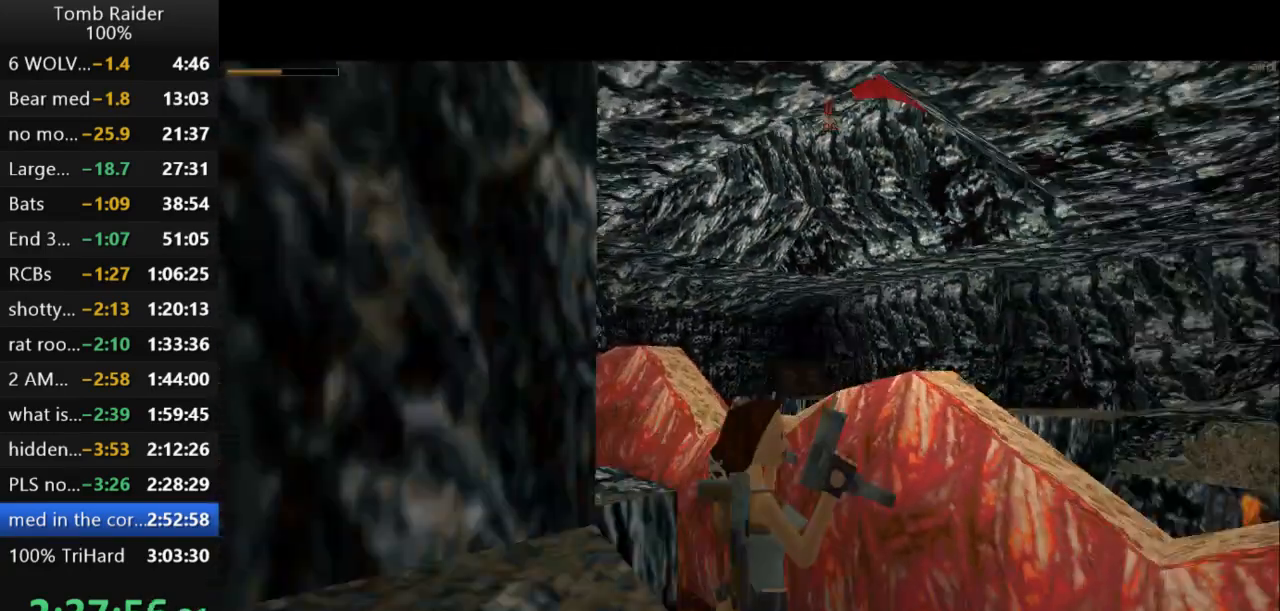
{"keys": [], "events": [[467, "right", "up"]]}
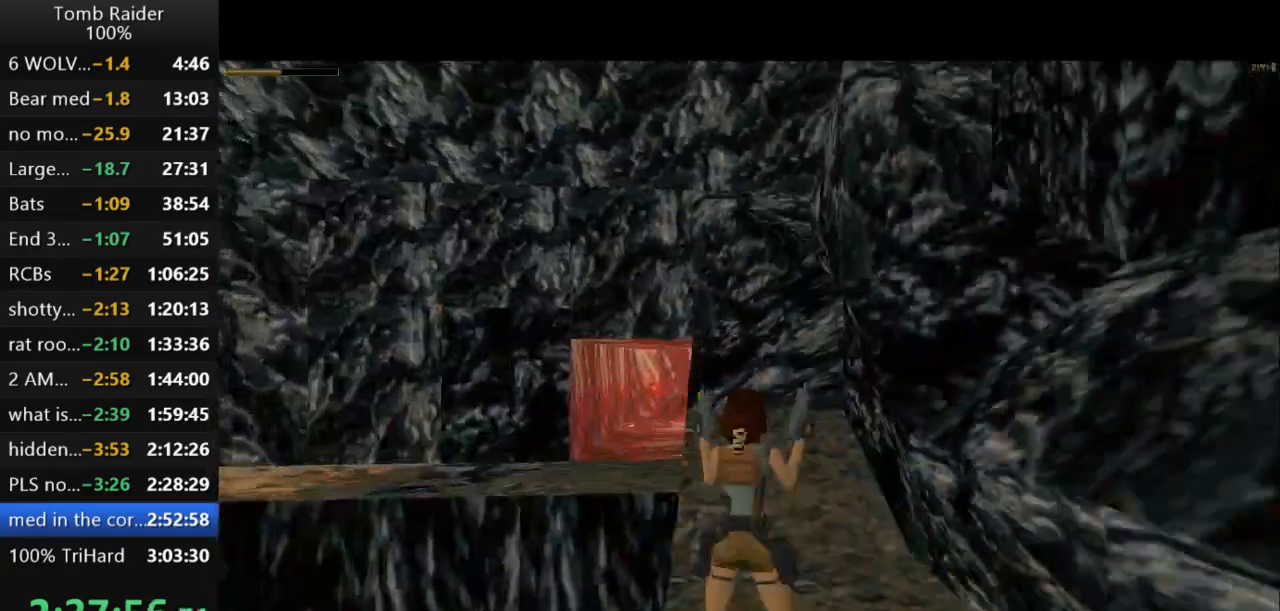
{"keys": ["up"], "events": [[233, "up", "down"]]}
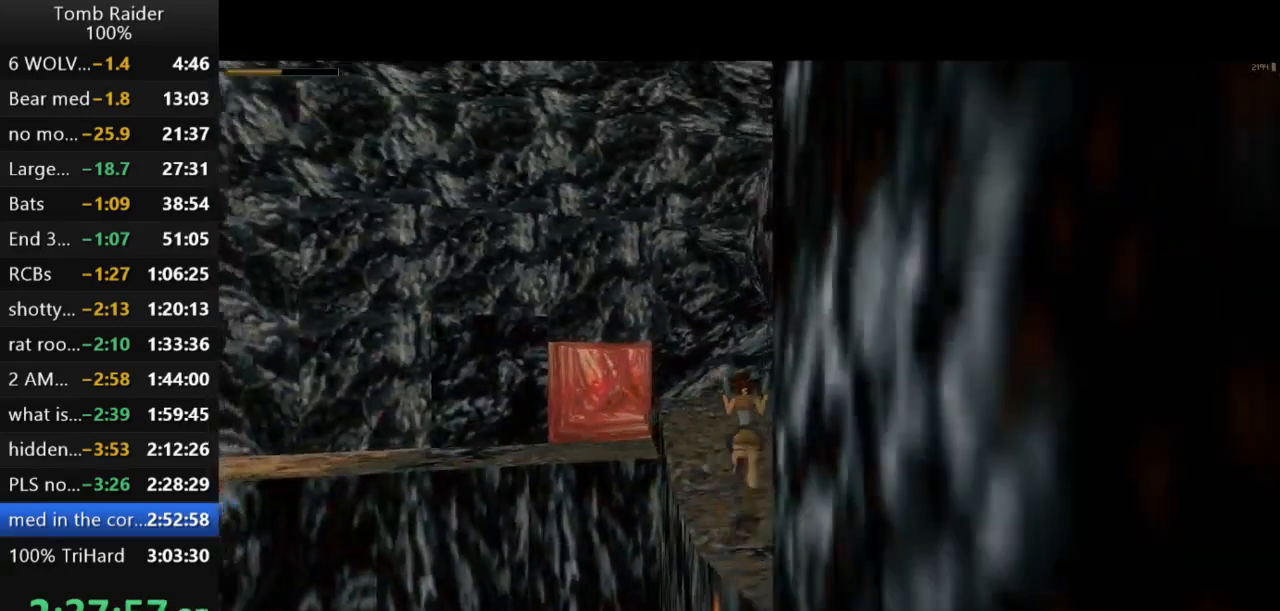
{"keys": ["left", "up"], "events": [[133, "left", "down"]]}
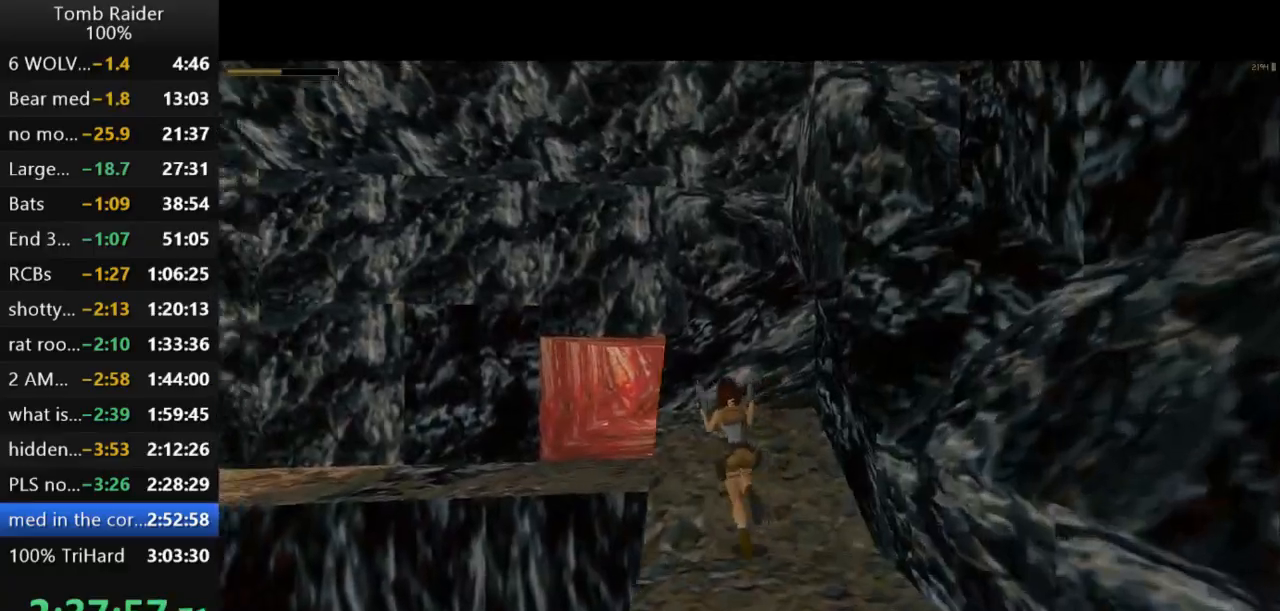
{"keys": ["jump", "left", "up"], "events": [[267, "jump", "down"], [267, "left", "up"], [367, "left", "down"]]}
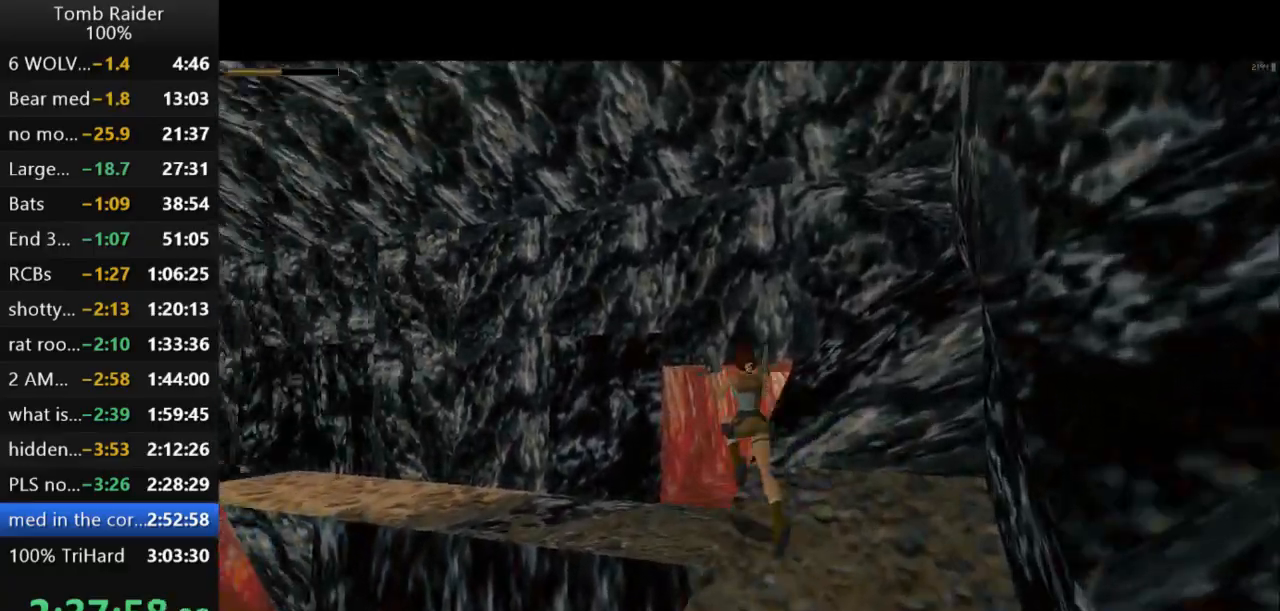
{"keys": ["left", "up"], "events": [[200, "jump", "up"]]}
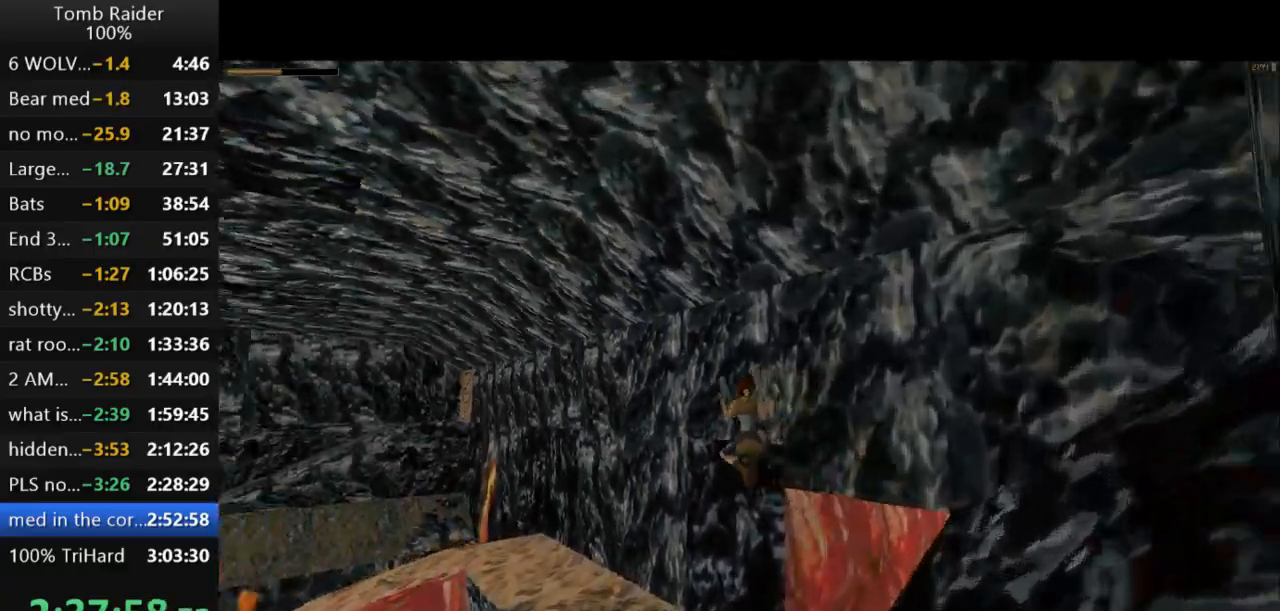
{"keys": ["left", "up"], "events": []}
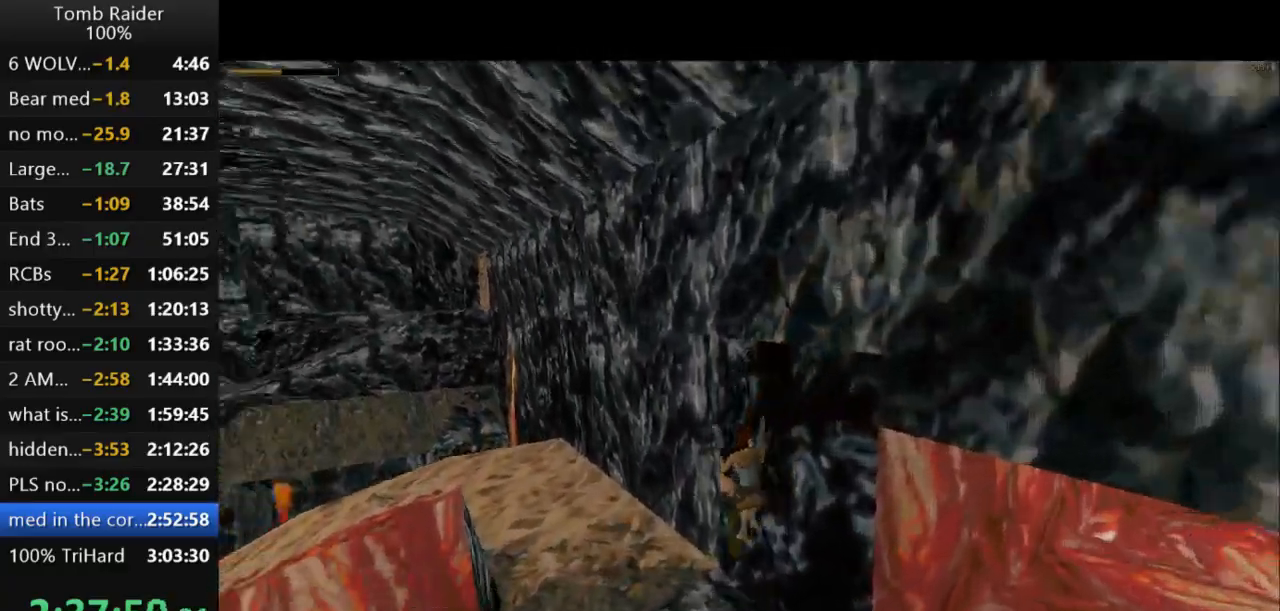
{"keys": ["up"], "events": [[333, "left", "up"]]}
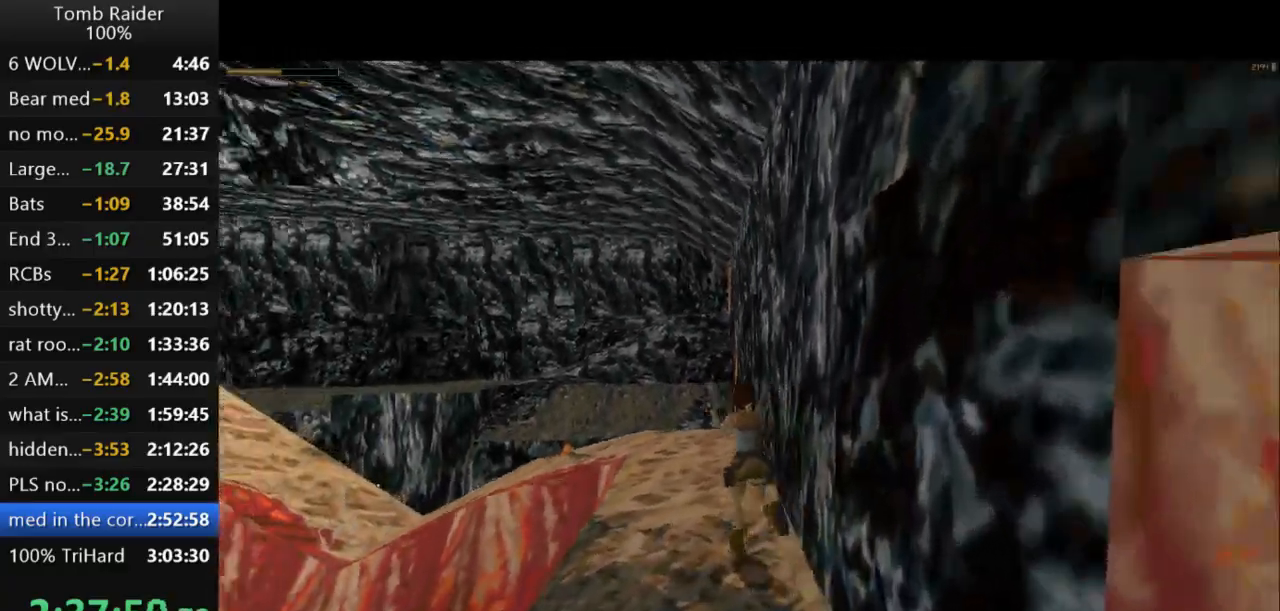
{"keys": ["up"], "events": [[200, "right", "down"], [400, "right", "up"]]}
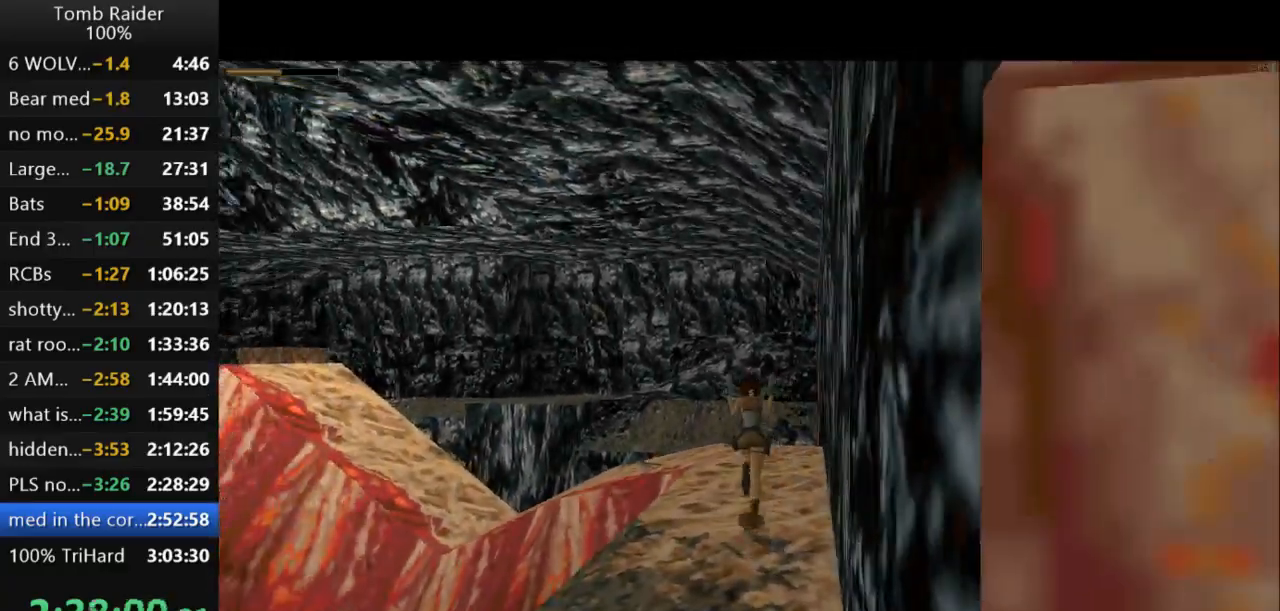
{"keys": ["up"], "events": []}
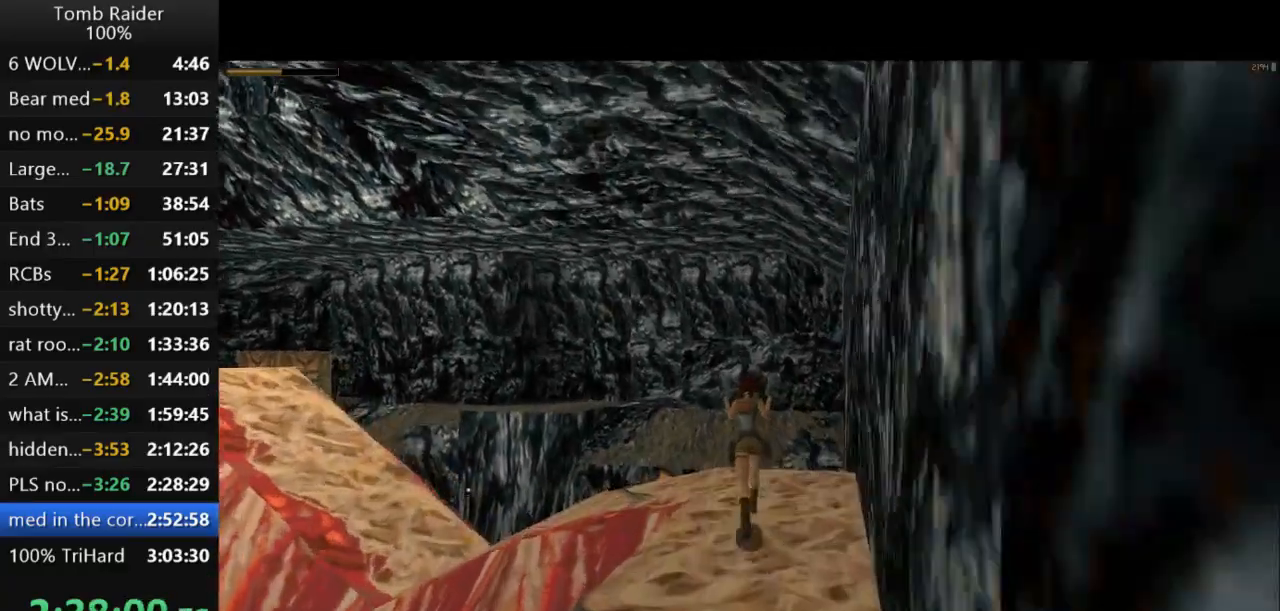
{"keys": ["left", "up"], "events": [[33, "left", "down"]]}
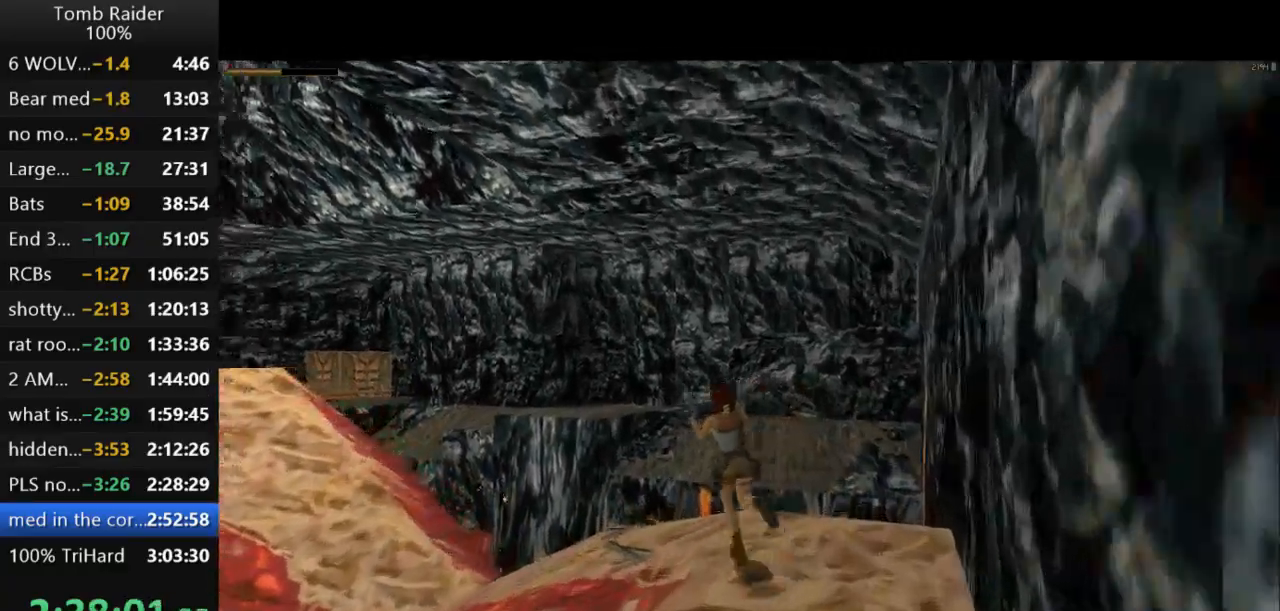
{"keys": ["action2"], "events": [[233, "up", "up"], [300, "left", "up"], [367, "action2", "down"]]}
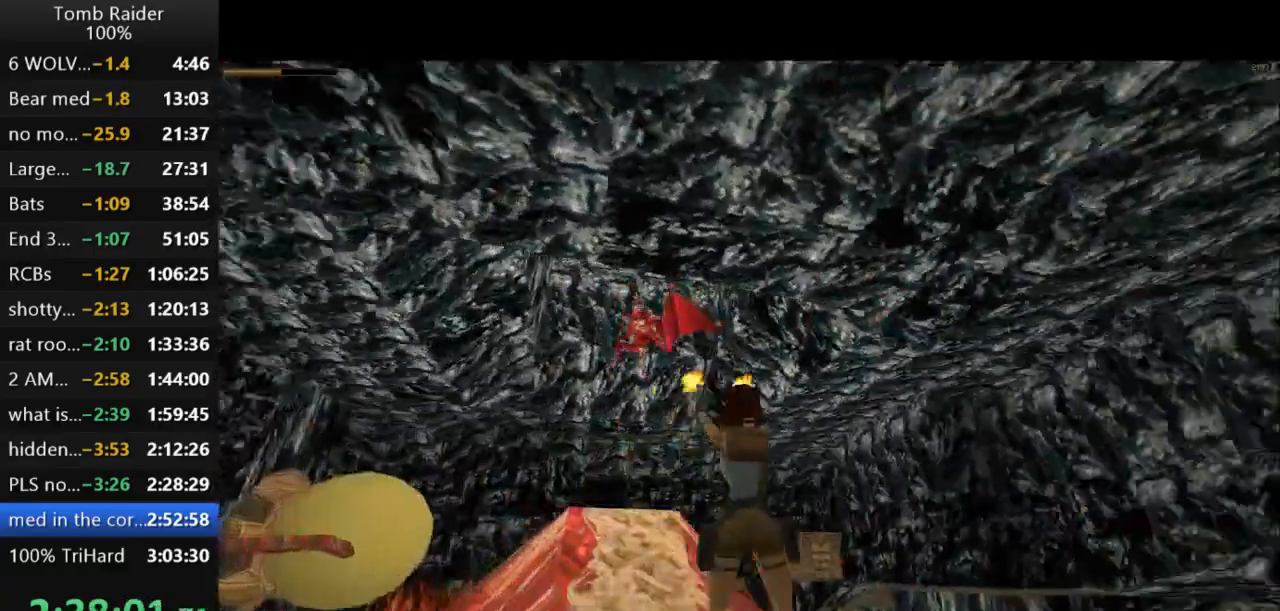
{"keys": ["action2"], "events": []}
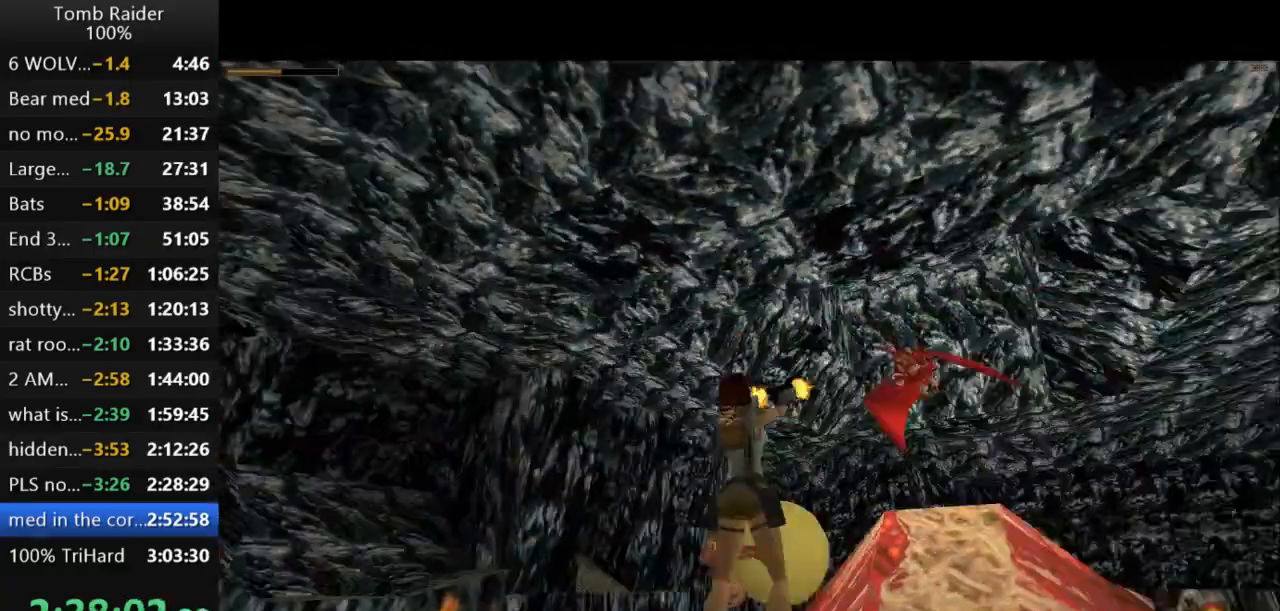
{"keys": ["action2"], "events": []}
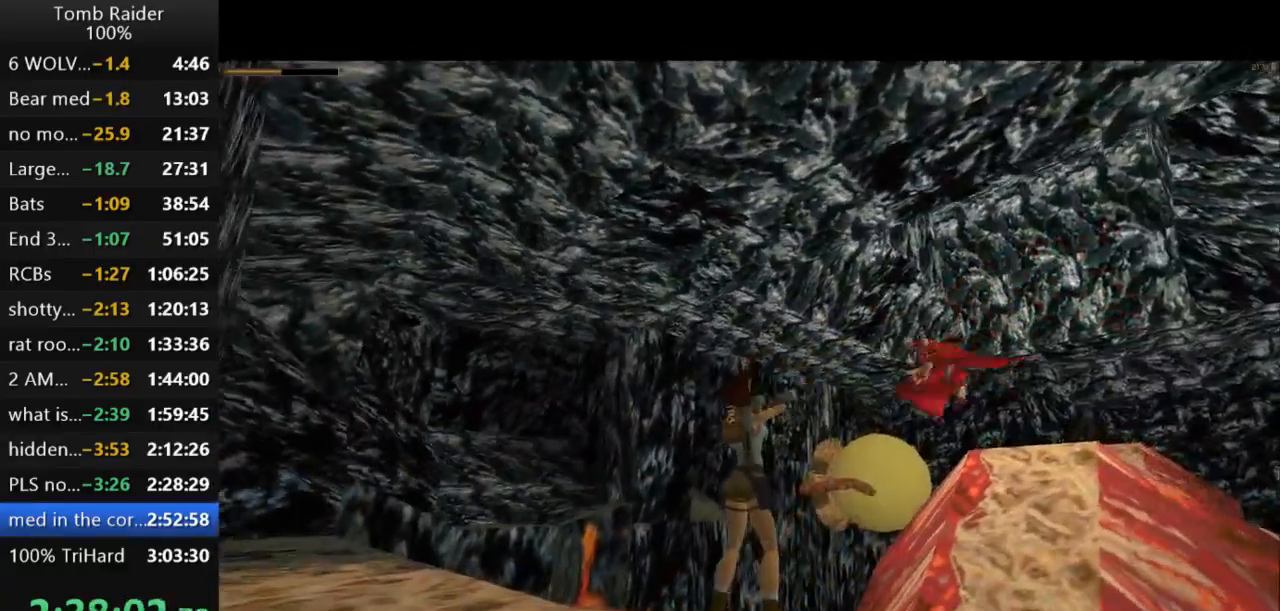
{"keys": ["action2"], "events": []}
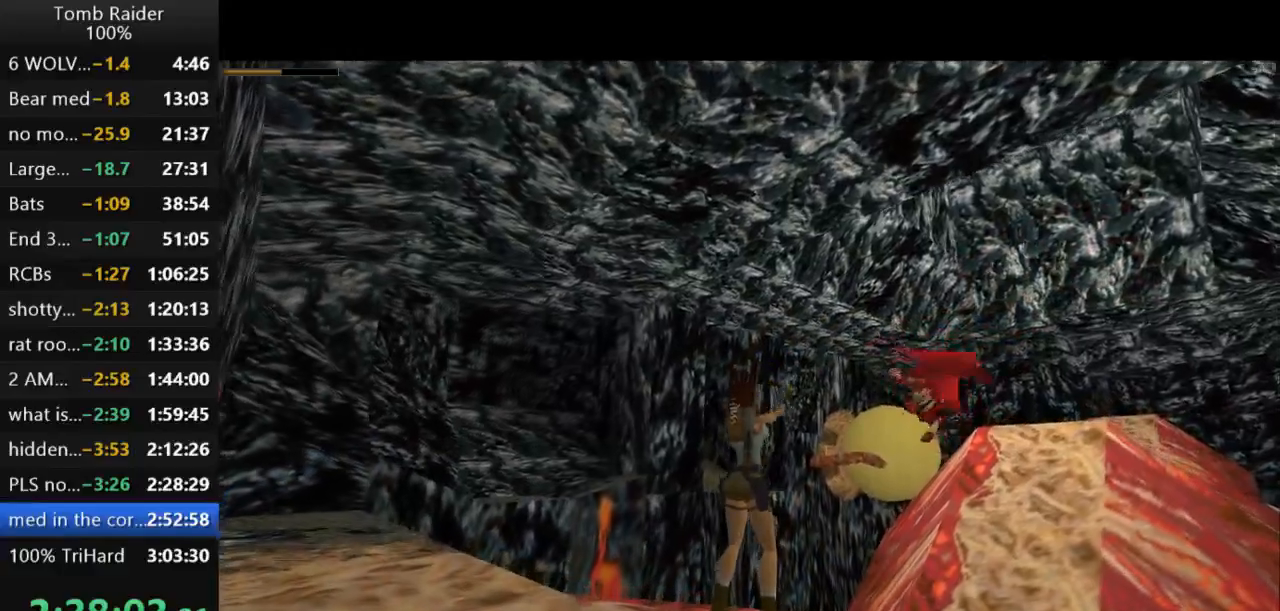
{"keys": ["action2"], "events": []}
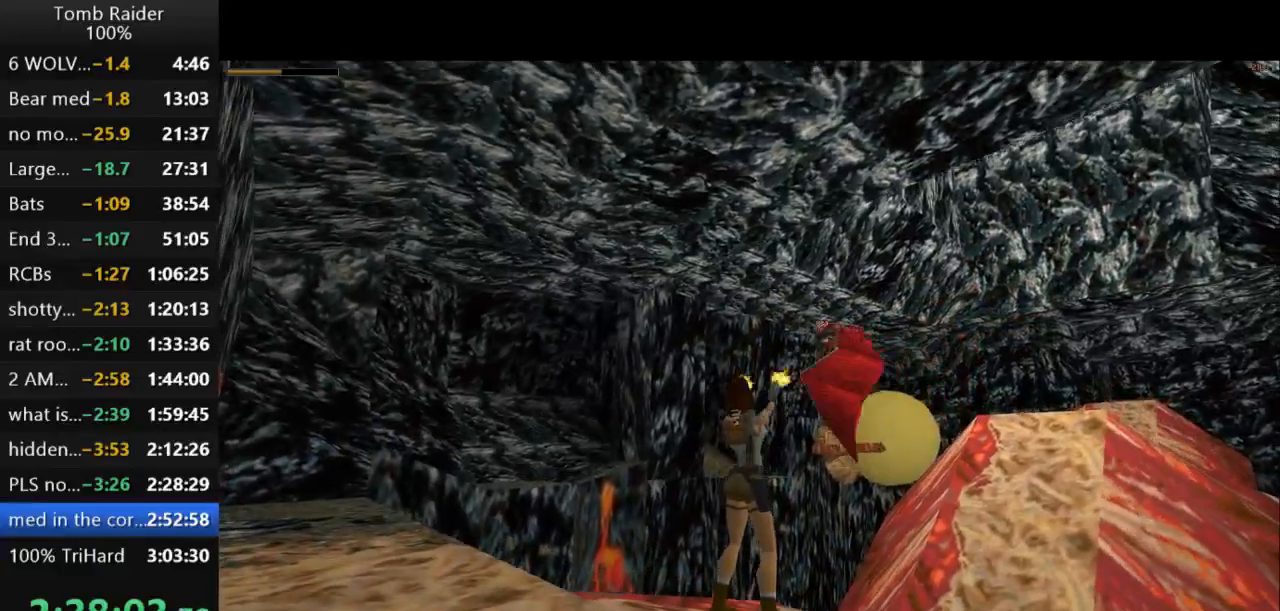
{"keys": ["action2", "left"], "events": [[267, "left", "down"]]}
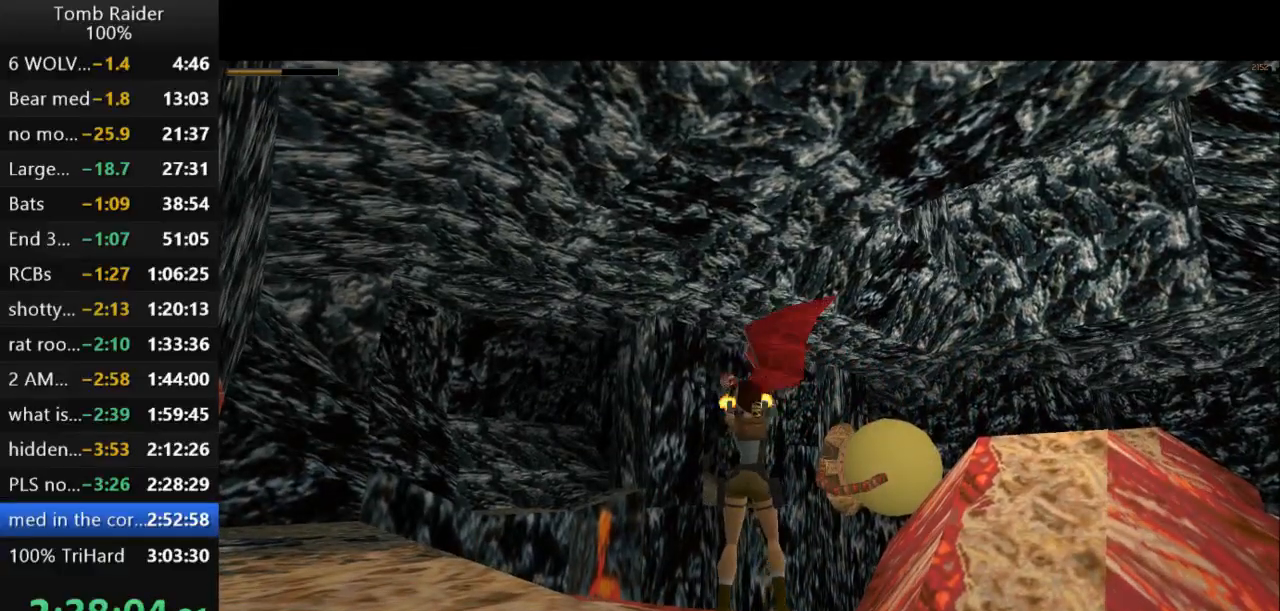
{"keys": ["action2"], "events": [[100, "left", "up"]]}
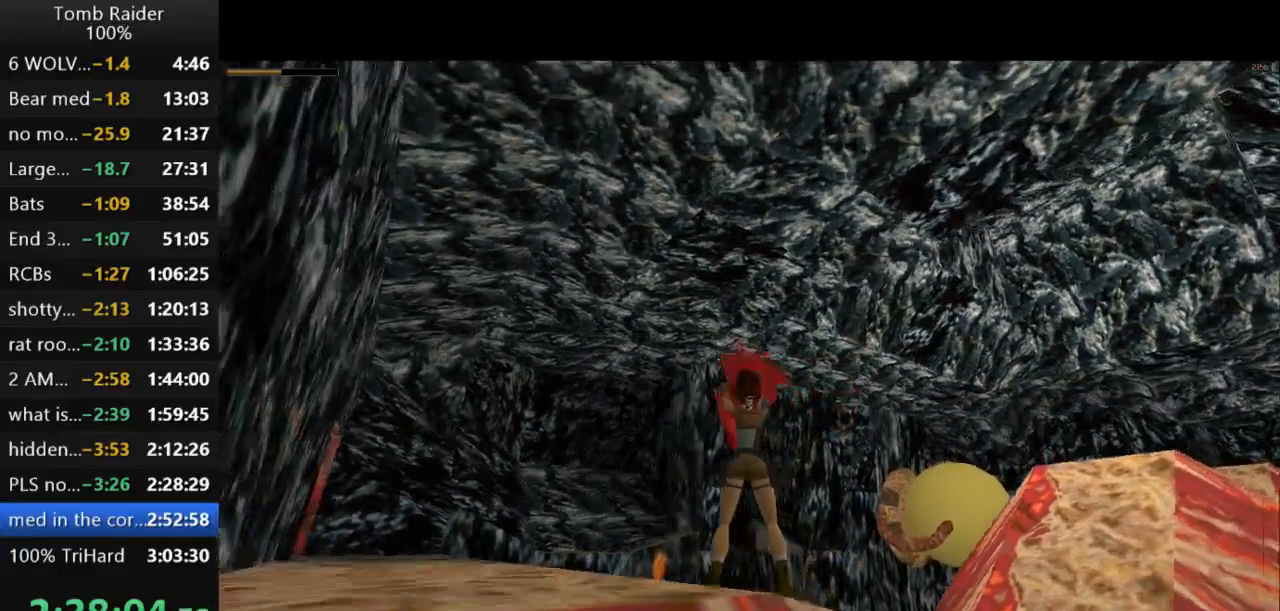
{"keys": ["action2"], "events": []}
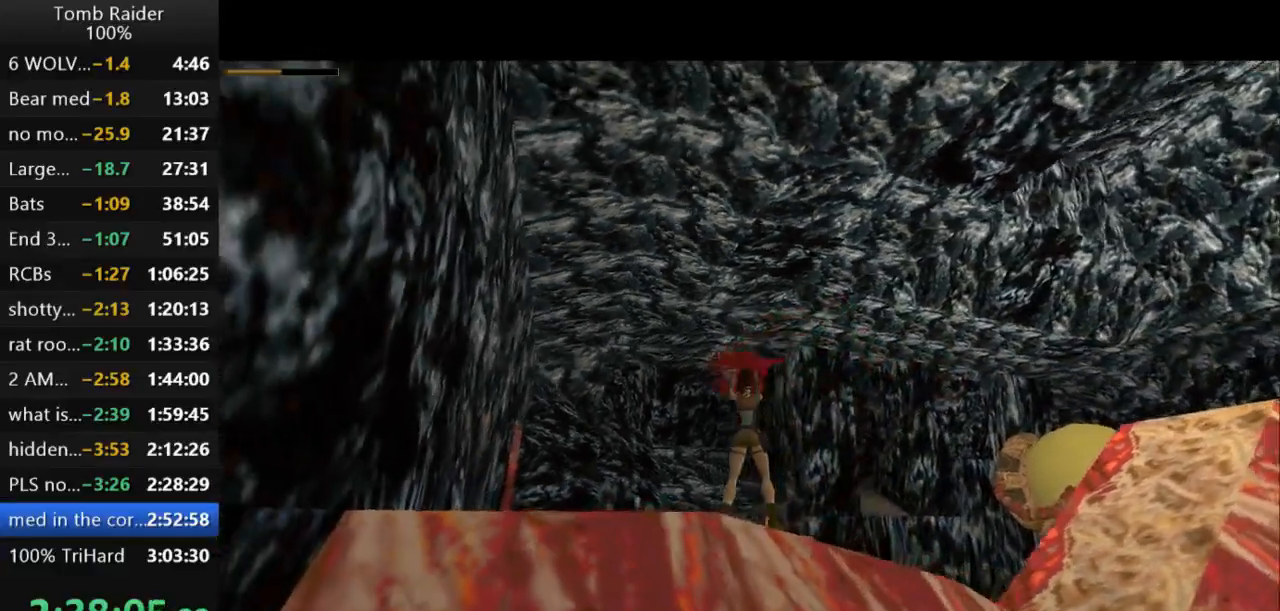
{"keys": ["action2"], "events": [[267, "left", "down"], [400, "left", "up"]]}
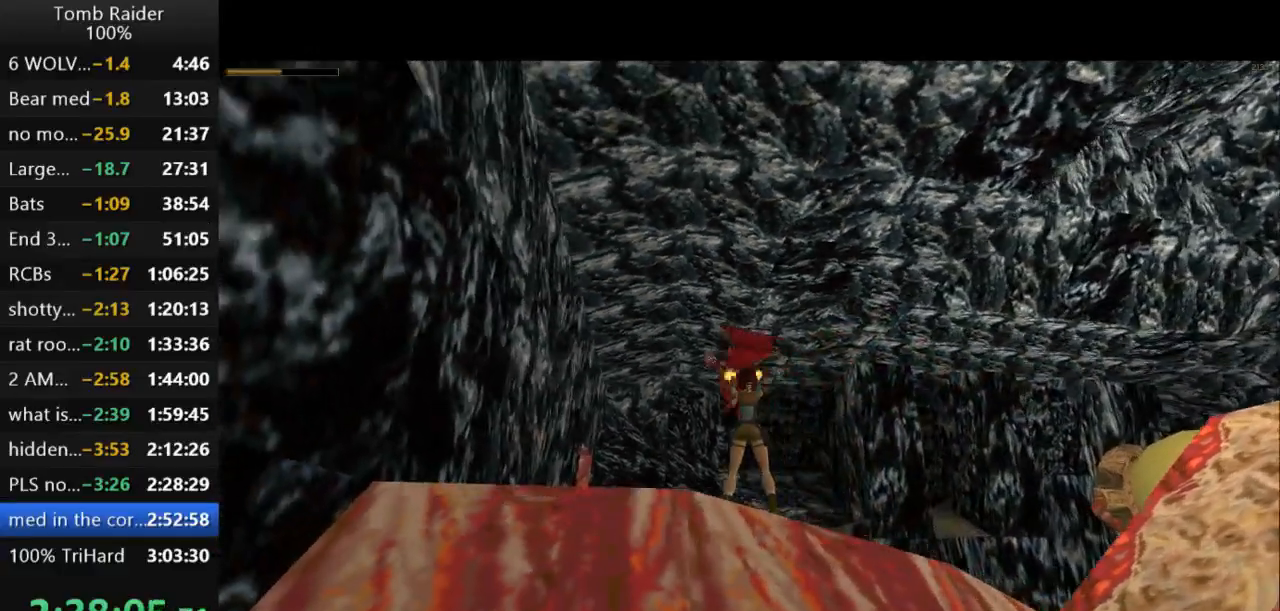
{"keys": ["action2"], "events": []}